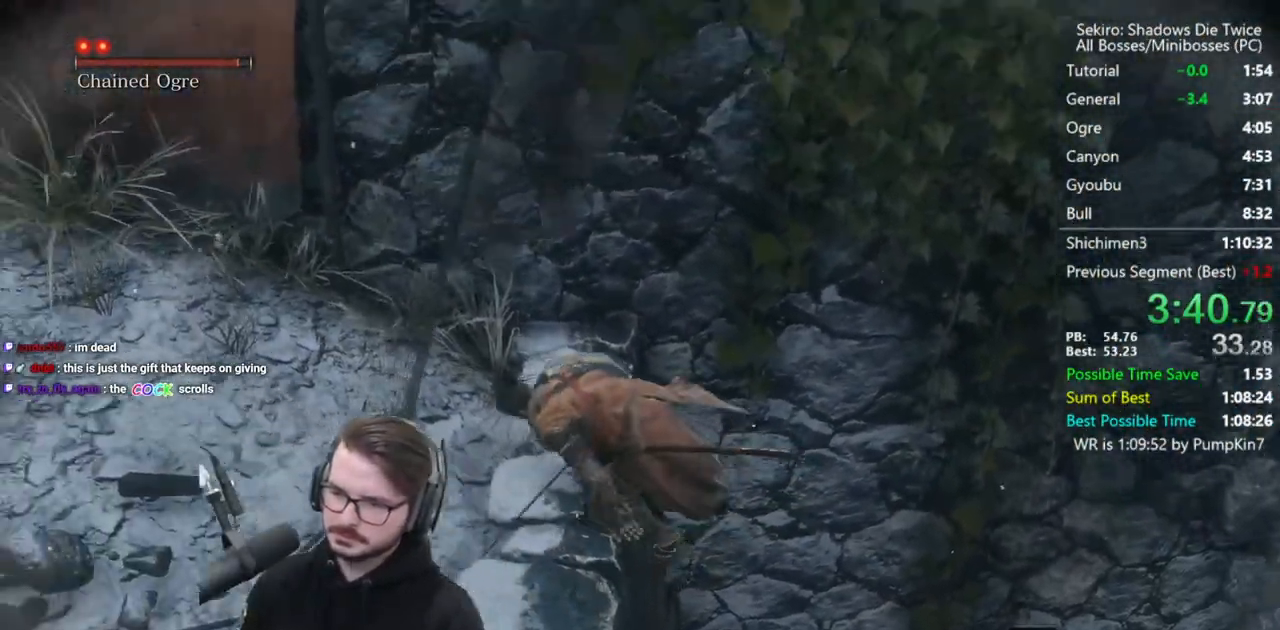
Gameplay with a controller (Xbox layout); each line is a JSON object with the inputs held at the frame after it. "events" lists button and stick changes between this image and that frame as [ms after this image, input, new state], when the widget could be followed in between.
{"buttons": ["B"], "left_stick": "up", "right_stick": "center", "events": [[17, "left_stick", "up"]]}
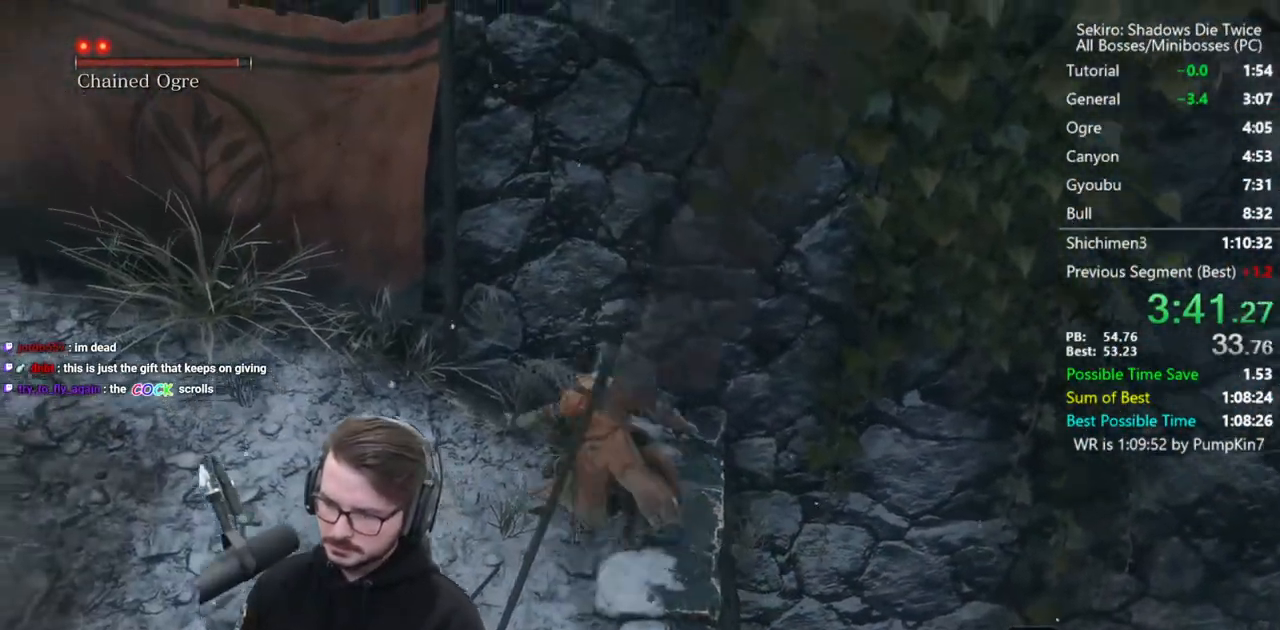
{"buttons": ["B"], "left_stick": "up-right", "right_stick": "center", "events": [[500, "left_stick", "up-right"]]}
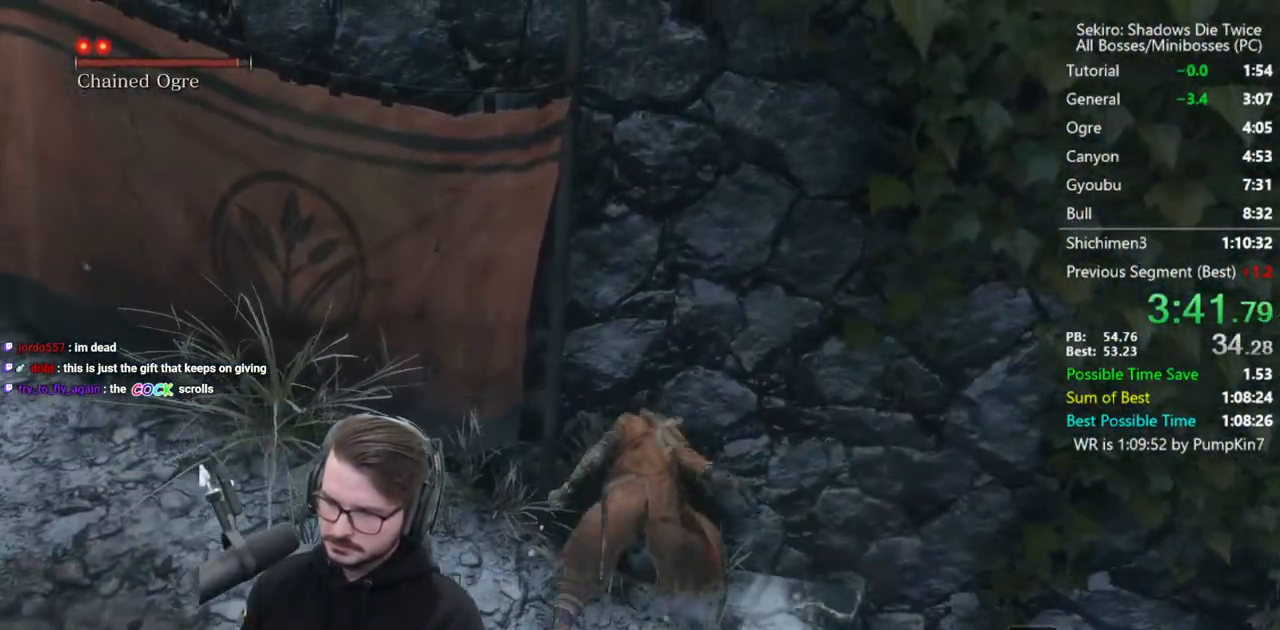
{"buttons": ["A", "B"], "left_stick": "up", "right_stick": "center", "events": [[300, "A", "down"], [433, "left_stick", "up"]]}
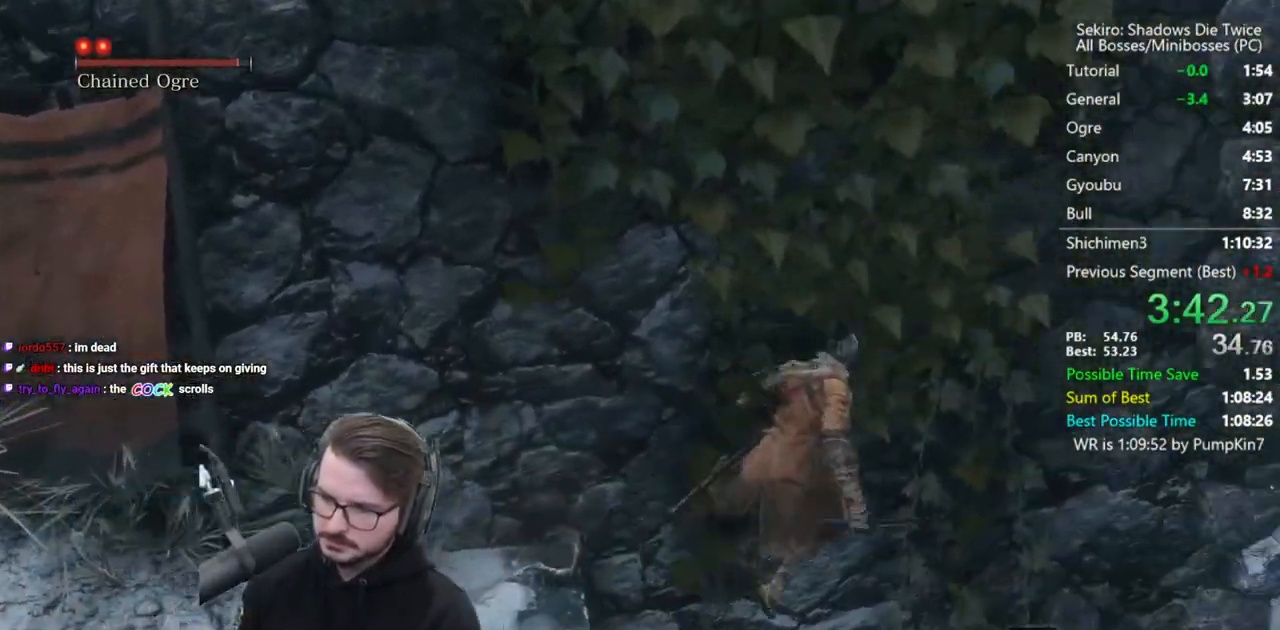
{"buttons": ["A"], "left_stick": "down-left", "right_stick": "center", "events": [[167, "A", "up"], [167, "left_stick", "left"], [200, "A", "down"], [200, "B", "up"], [233, "left_stick", "down-left"]]}
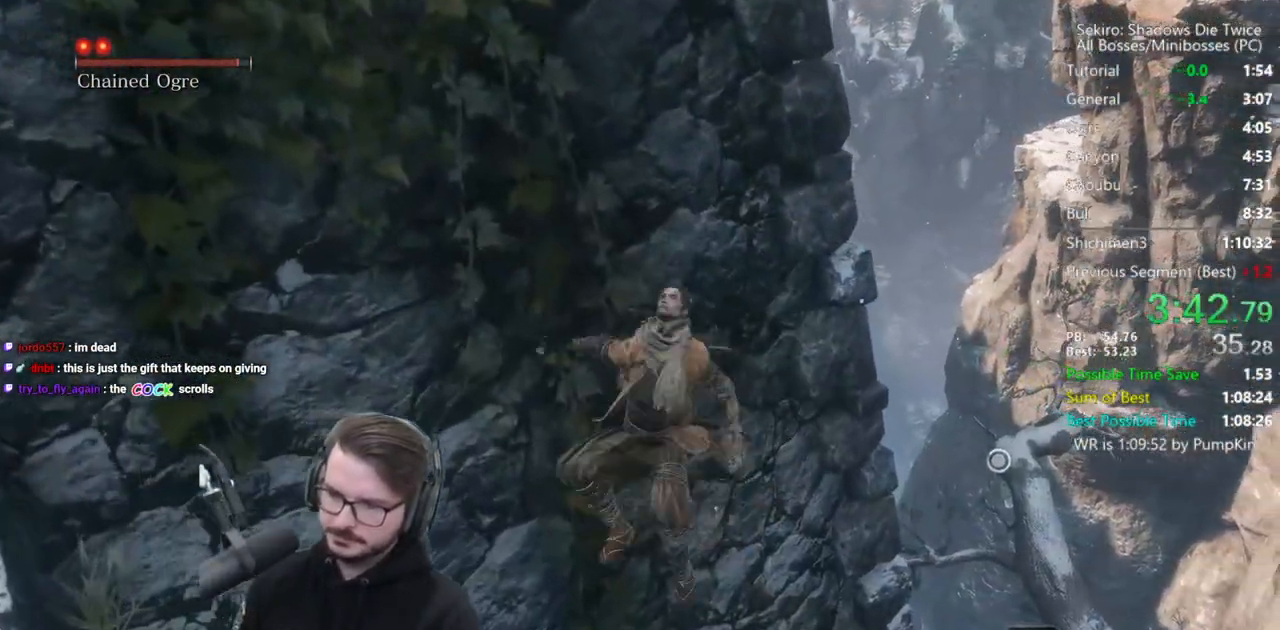
{"buttons": [], "left_stick": "up-left", "right_stick": "center", "events": [[500, "A", "up"], [500, "left_stick", "up-left"]]}
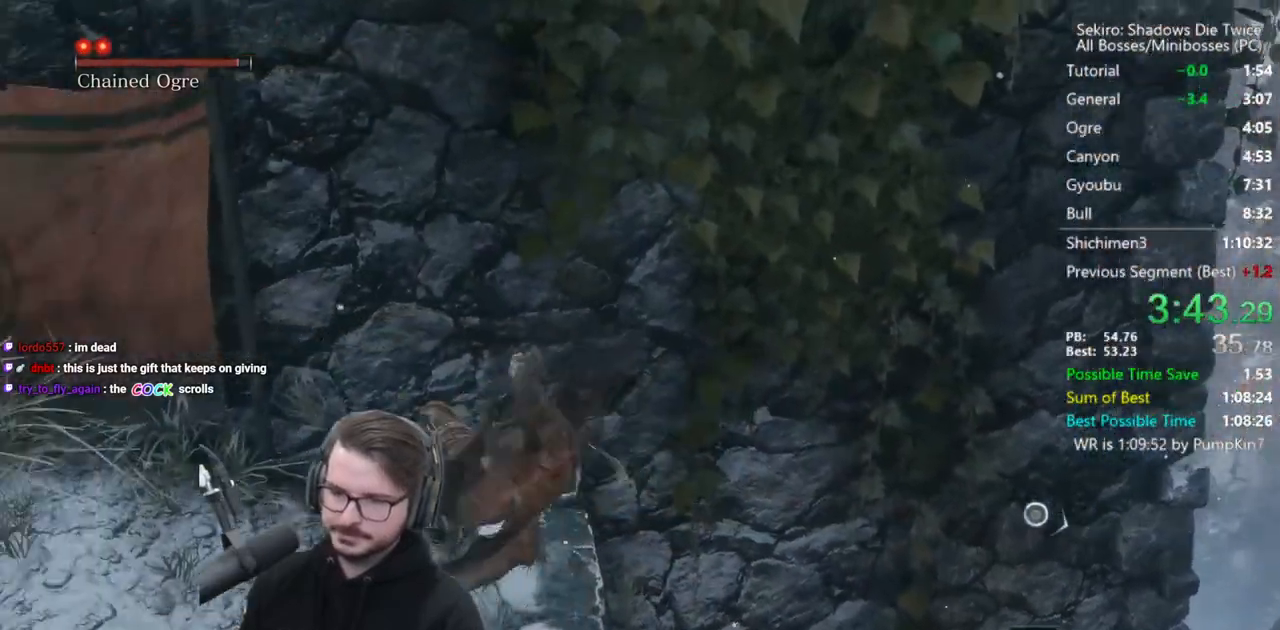
{"buttons": ["B"], "left_stick": "up", "right_stick": "center", "events": [[67, "left_stick", "up"], [133, "B", "down"]]}
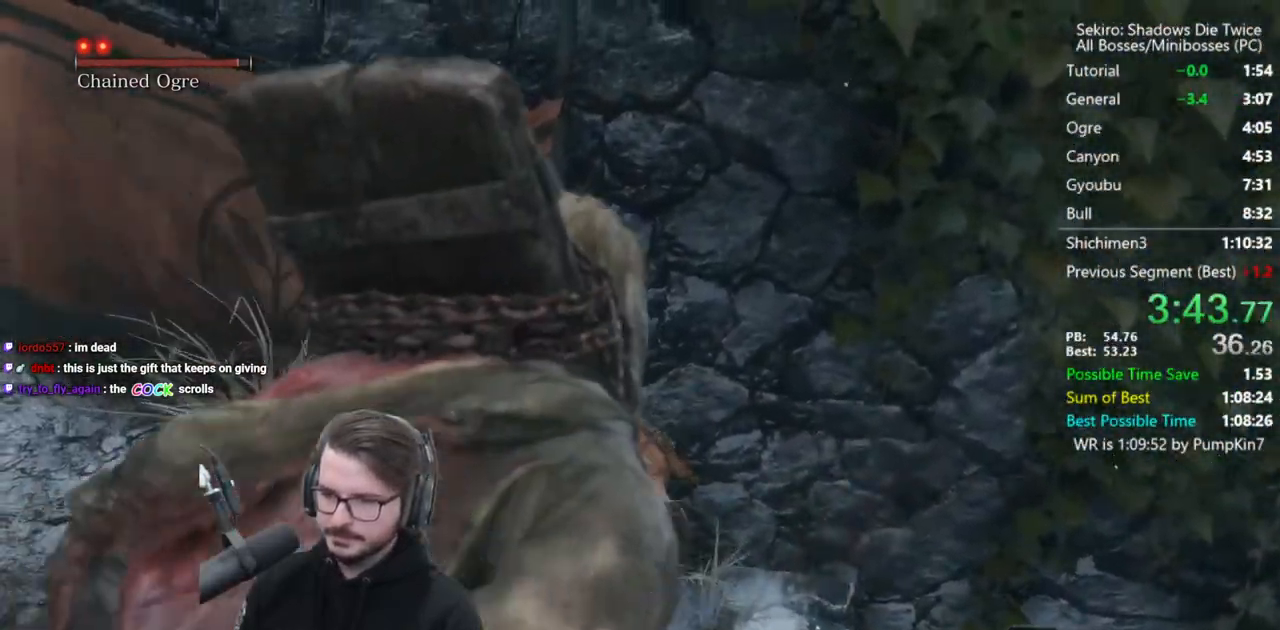
{"buttons": ["B"], "left_stick": "down-left", "right_stick": "right", "events": [[33, "left_stick", "up-left"], [200, "B", "up"], [233, "left_stick", "left"], [300, "right_stick", "right"], [367, "B", "down"], [400, "left_stick", "down-left"]]}
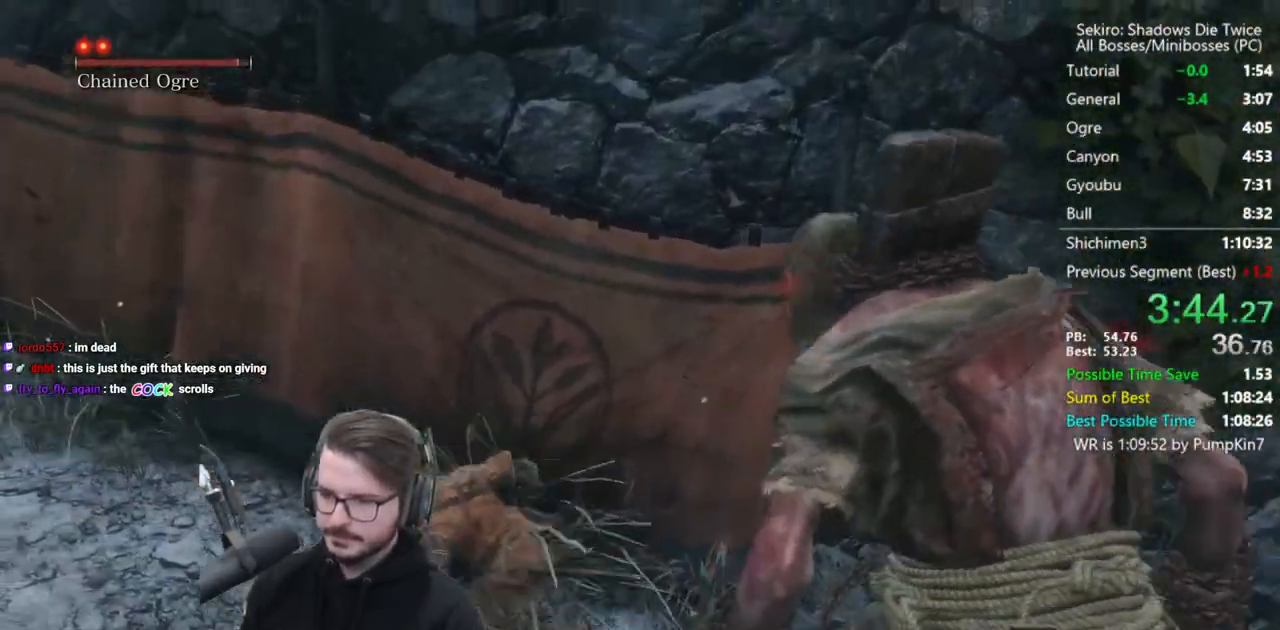
{"buttons": [], "left_stick": "right", "right_stick": "left", "events": [[33, "left_stick", "down"], [167, "right_stick", "center"], [300, "left_stick", "down-right"], [433, "B", "up"], [433, "left_stick", "right"], [433, "right_stick", "up-left"], [483, "right_stick", "left"]]}
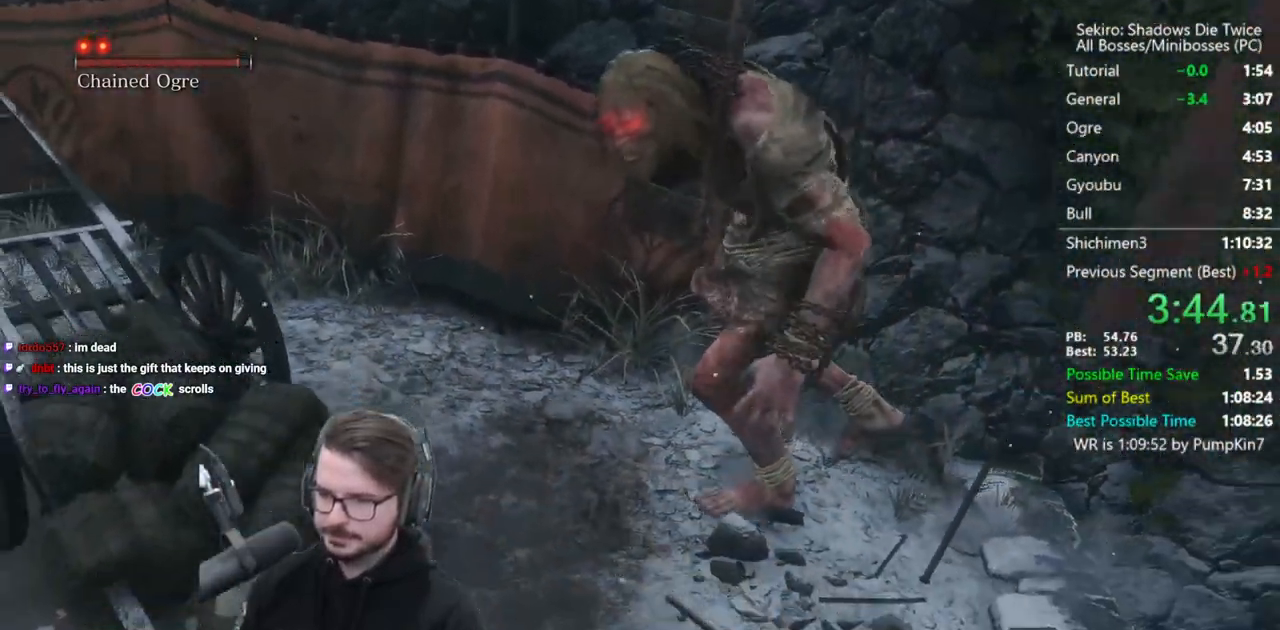
{"buttons": ["B"], "left_stick": "up", "right_stick": "center", "events": [[67, "left_stick", "up-right"], [133, "B", "down"], [200, "left_stick", "up"], [433, "right_stick", "center"]]}
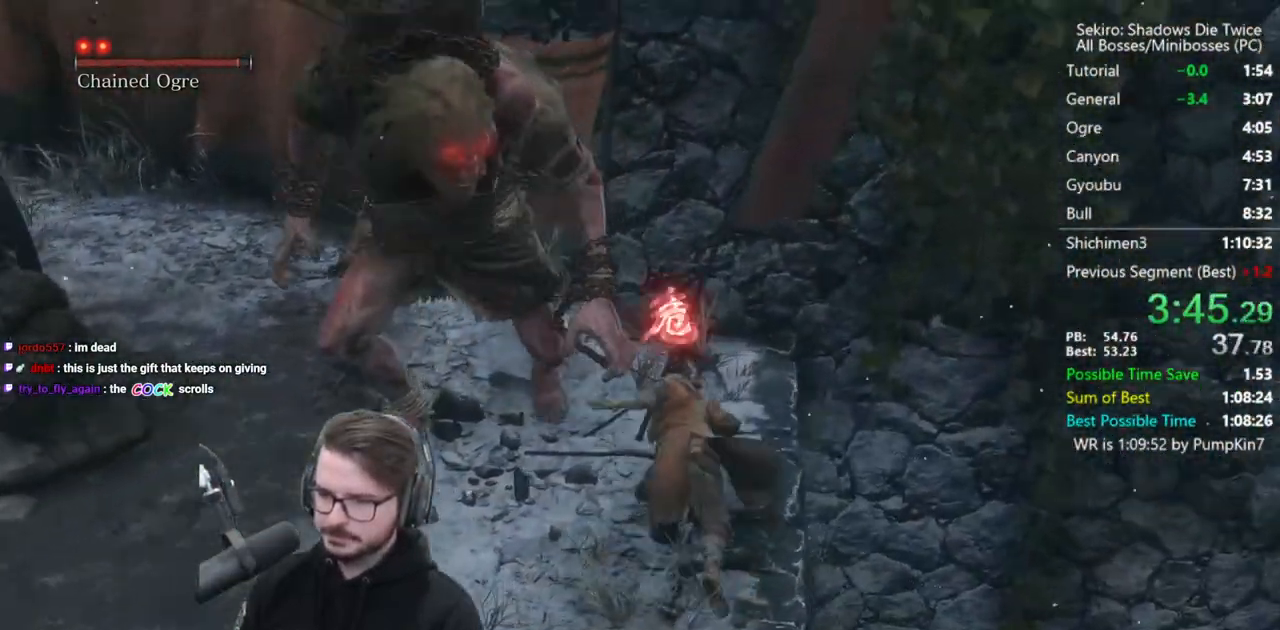
{"buttons": ["B"], "left_stick": "up", "right_stick": "center", "events": []}
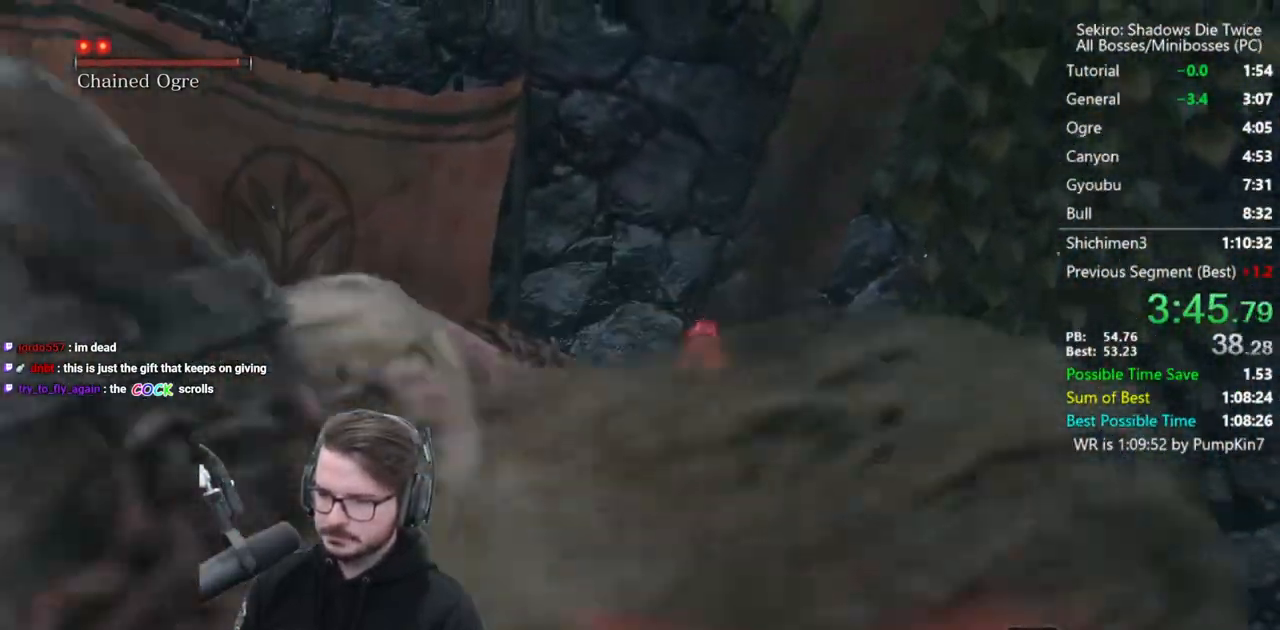
{"buttons": ["B"], "left_stick": "up", "right_stick": "center", "events": []}
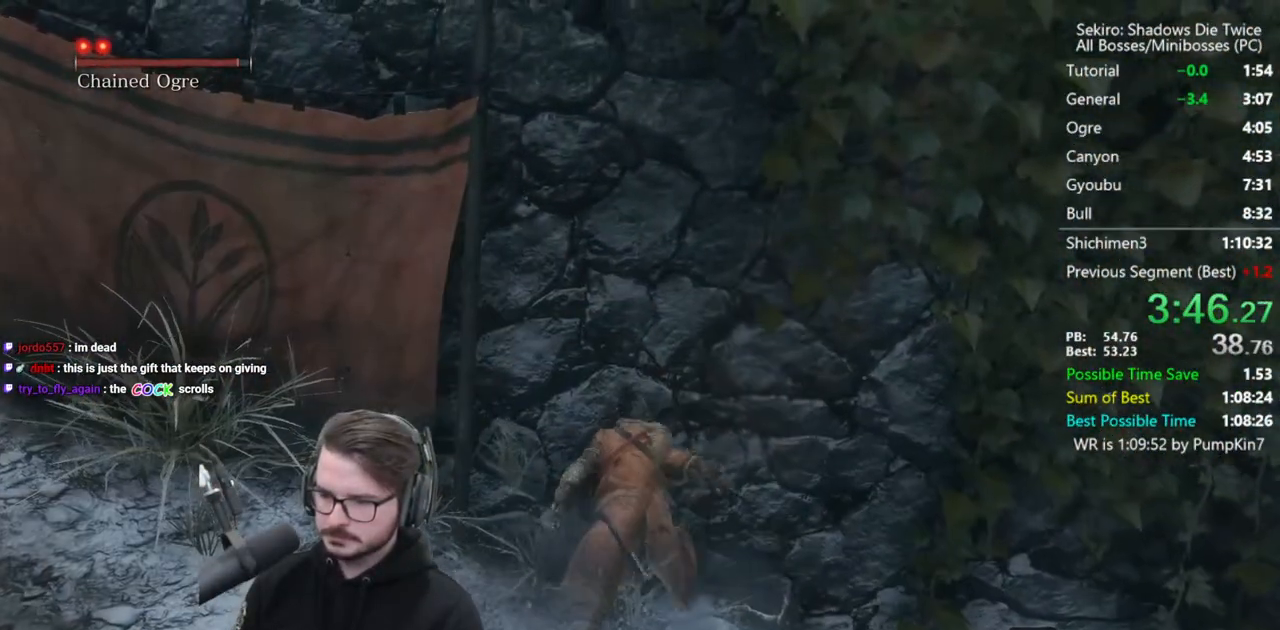
{"buttons": ["A", "B"], "left_stick": "up-right", "right_stick": "center", "events": [[200, "left_stick", "up-right"], [400, "A", "down"], [433, "L3", "down"], [500, "L3", "up"]]}
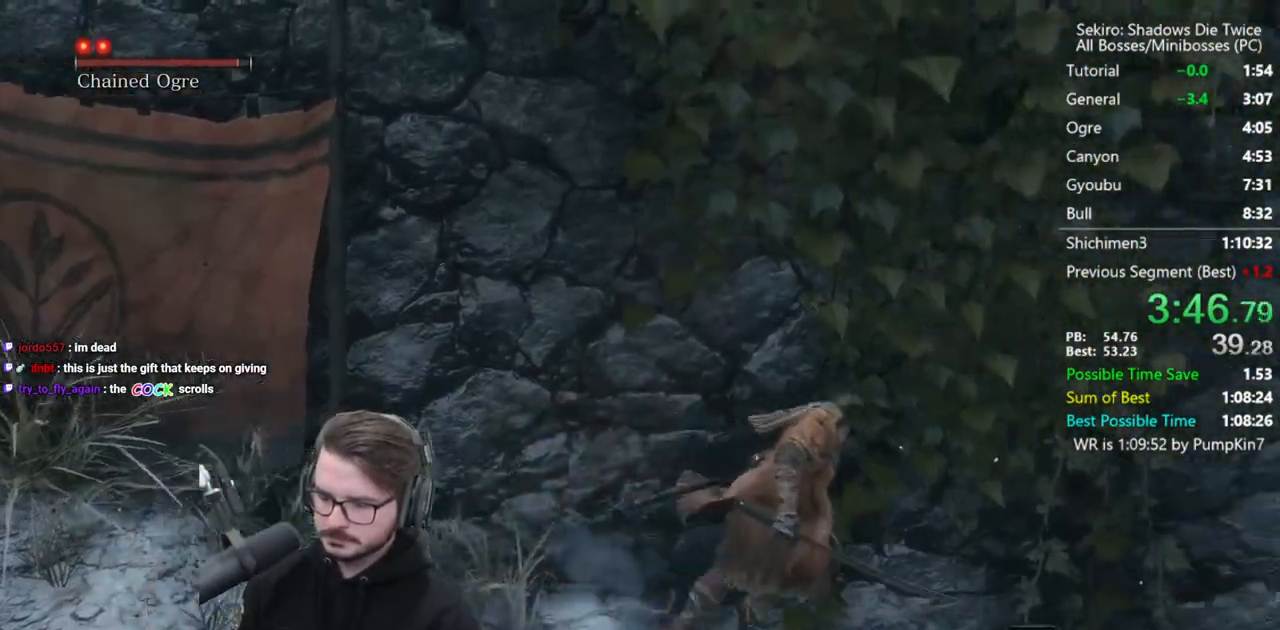
{"buttons": ["A"], "left_stick": "left", "right_stick": "center", "events": [[33, "left_stick", "up"], [233, "A", "up"], [267, "left_stick", "left"], [333, "A", "down"], [333, "B", "up"]]}
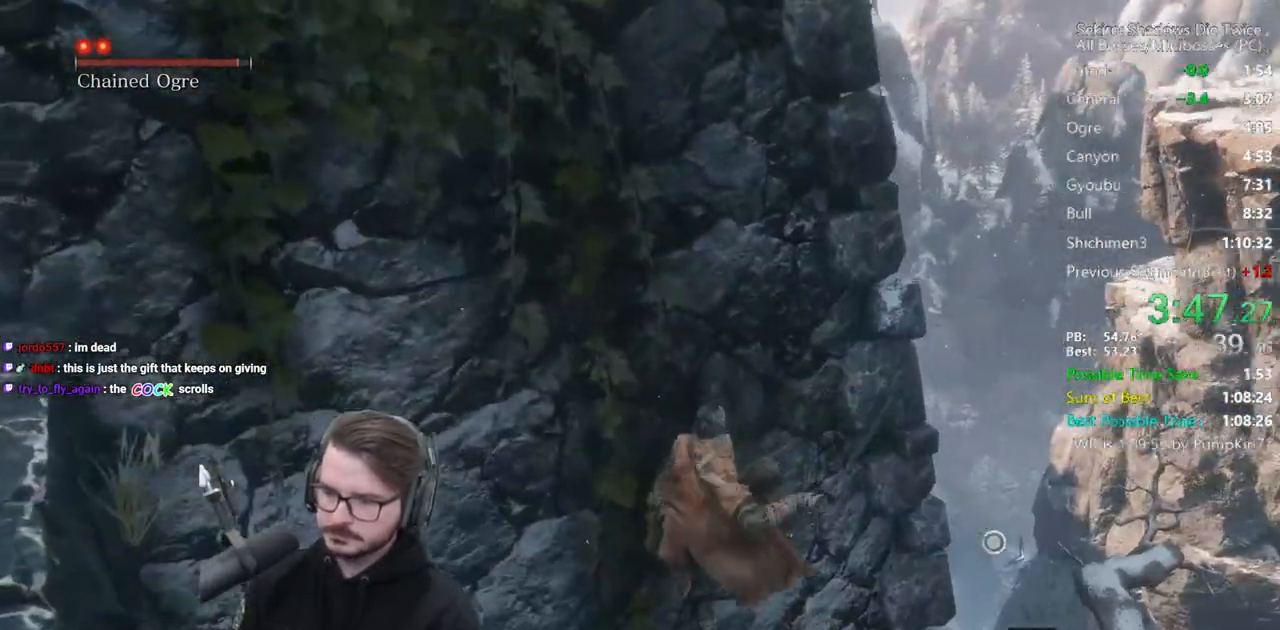
{"buttons": ["A"], "left_stick": "left", "right_stick": "center", "events": []}
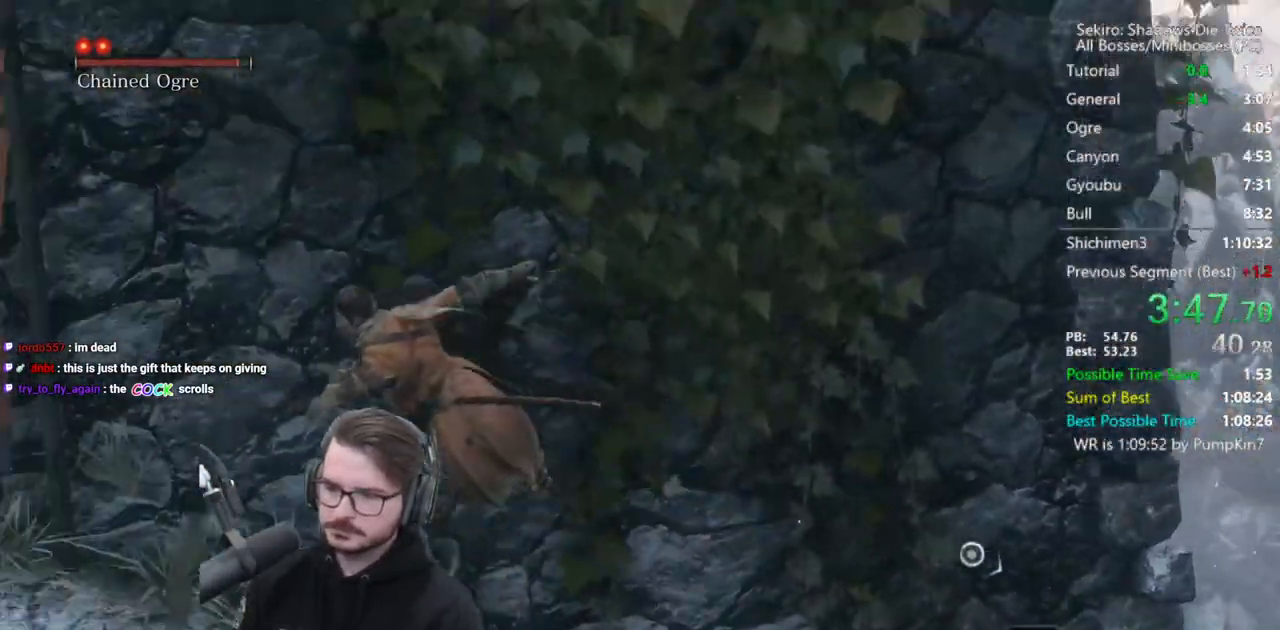
{"buttons": ["B"], "left_stick": "up-left", "right_stick": "center", "events": [[50, "left_stick", "up-left"], [67, "A", "up"], [133, "B", "down"]]}
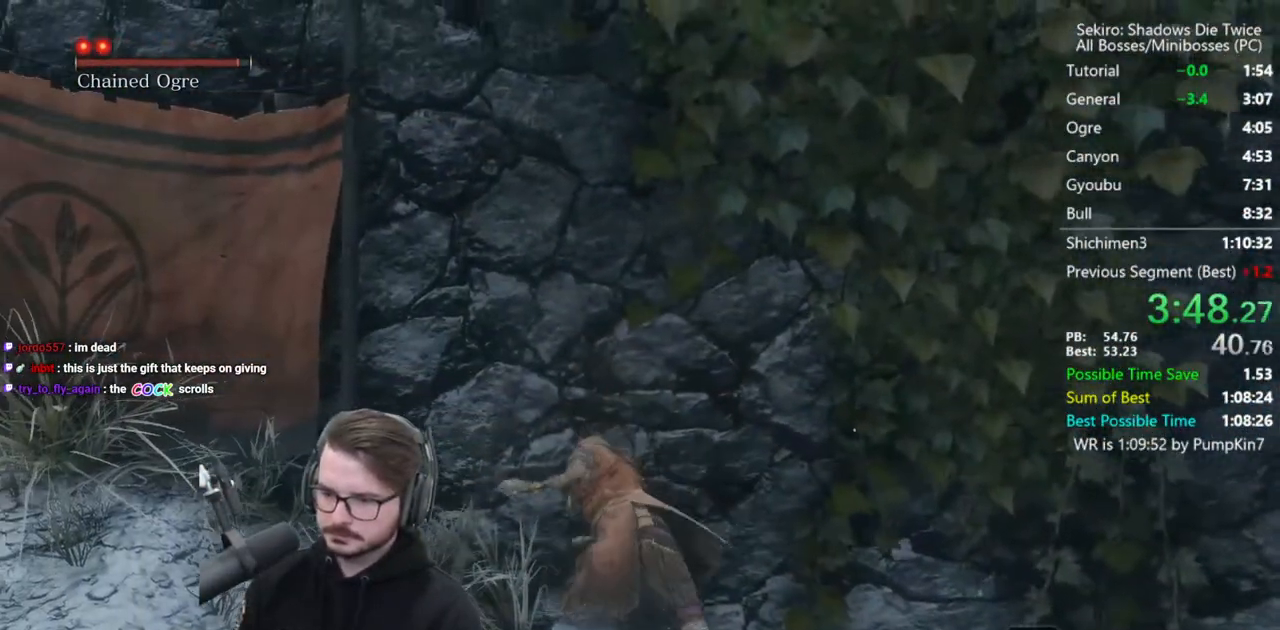
{"buttons": ["B"], "left_stick": "up-left", "right_stick": "center", "events": []}
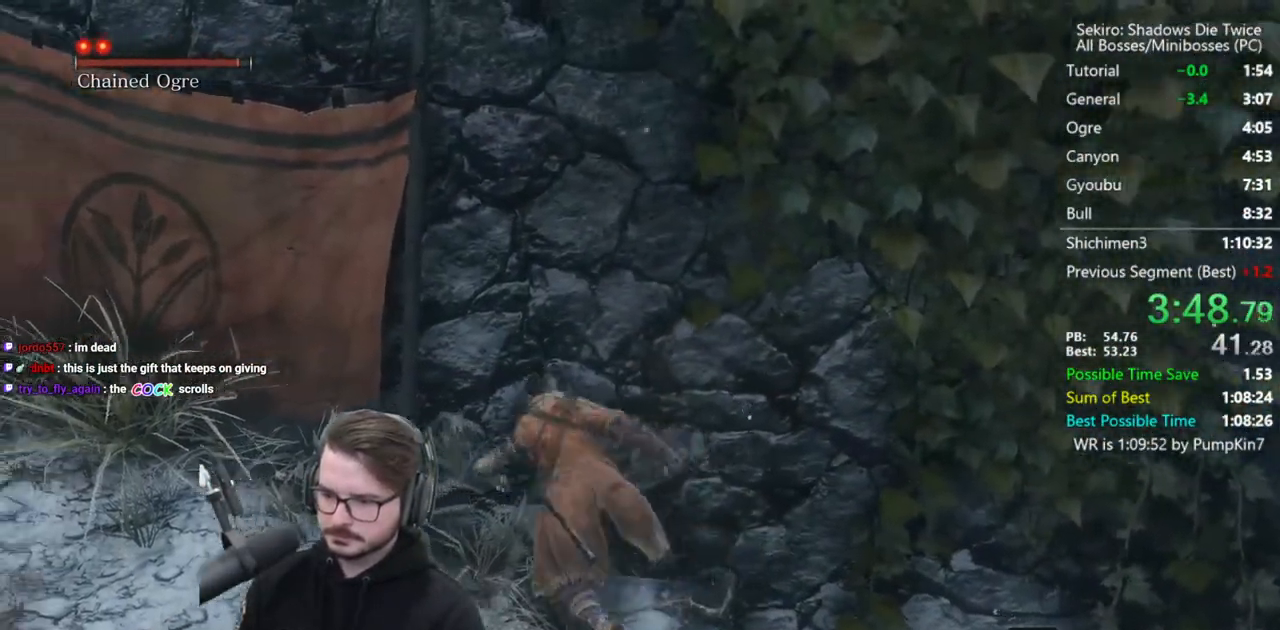
{"buttons": ["B"], "left_stick": "up-right", "right_stick": "center", "events": [[67, "left_stick", "up"], [350, "left_stick", "up-right"]]}
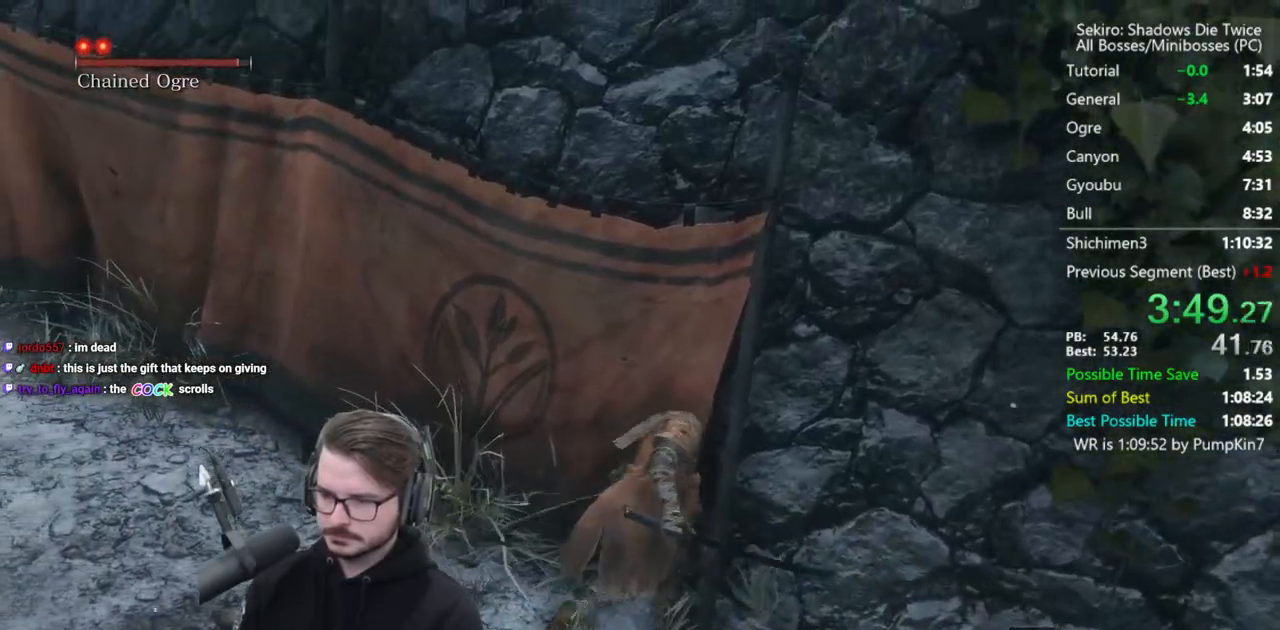
{"buttons": ["B"], "left_stick": "up-right", "right_stick": "center", "events": []}
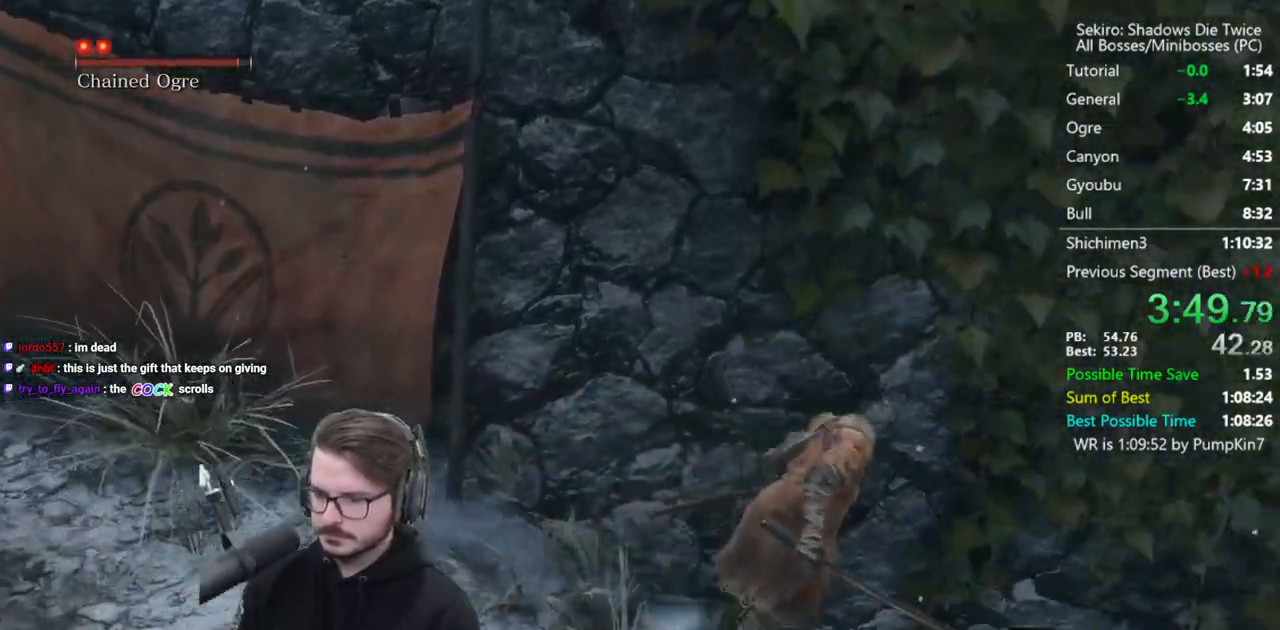
{"buttons": ["A", "B"], "left_stick": "left", "right_stick": "center", "events": [[33, "A", "down"], [233, "left_stick", "up"], [467, "left_stick", "left"]]}
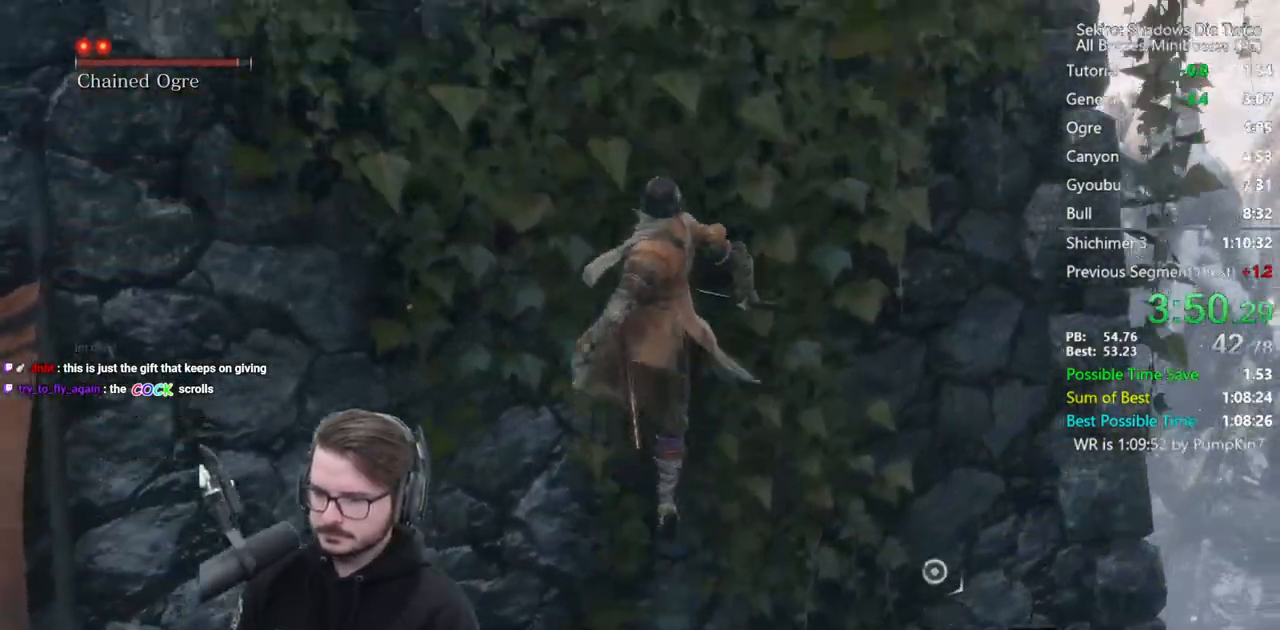
{"buttons": [], "left_stick": "down-left", "right_stick": "center", "events": [[167, "left_stick", "down-left"], [333, "B", "up"], [367, "A", "up"]]}
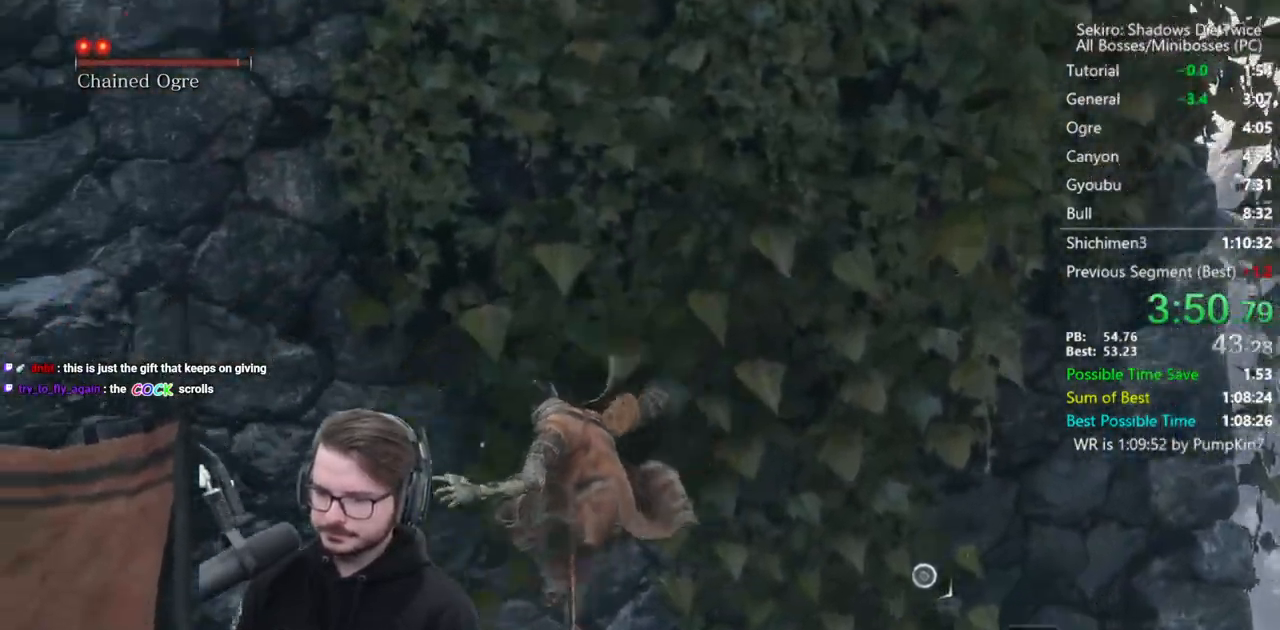
{"buttons": ["B"], "left_stick": "down-left", "right_stick": "right", "events": [[167, "B", "down"], [233, "right_stick", "right"]]}
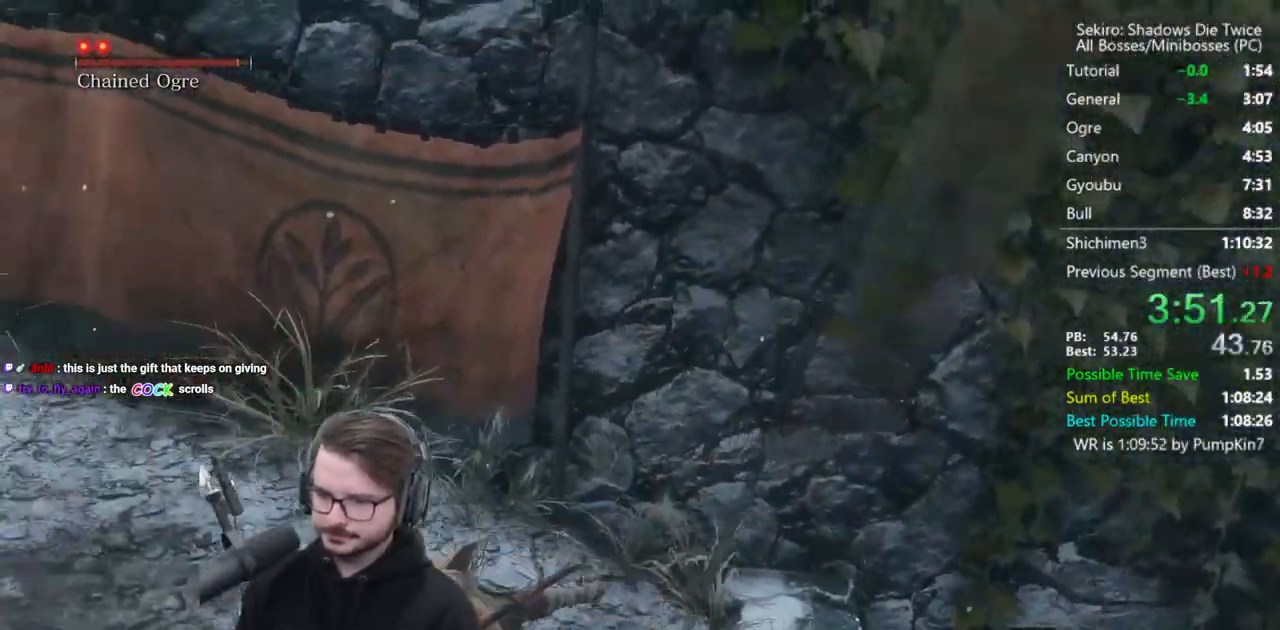
{"buttons": ["B"], "left_stick": "down", "right_stick": "center", "events": [[233, "right_stick", "center"], [267, "left_stick", "down"]]}
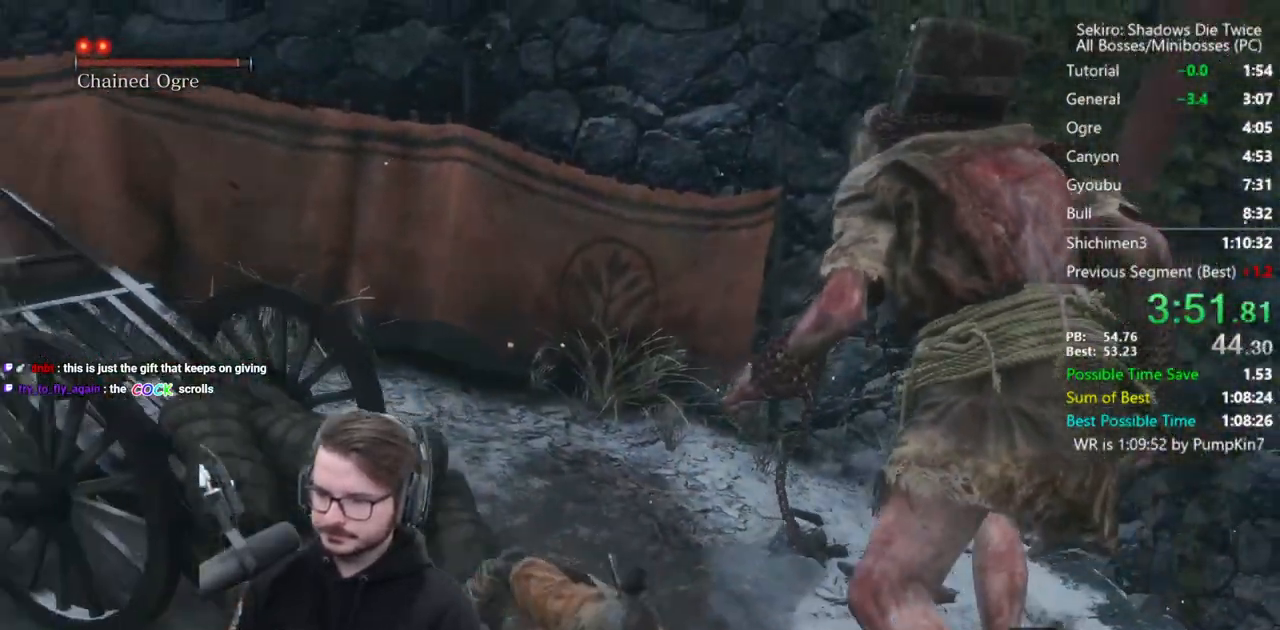
{"buttons": ["B"], "left_stick": "up", "right_stick": "left", "events": [[100, "left_stick", "right"], [200, "left_stick", "up-right"], [200, "right_stick", "left"], [300, "B", "up"], [350, "left_stick", "up"], [400, "B", "down"]]}
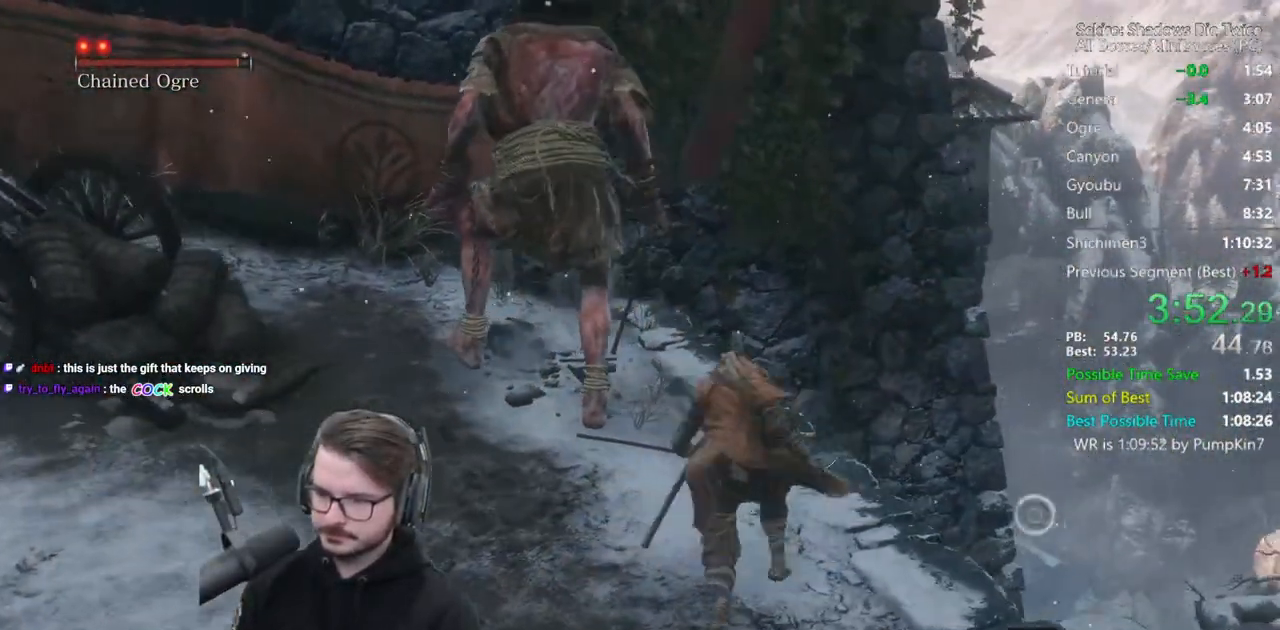
{"buttons": ["B"], "left_stick": "up", "right_stick": "center", "events": [[467, "right_stick", "center"]]}
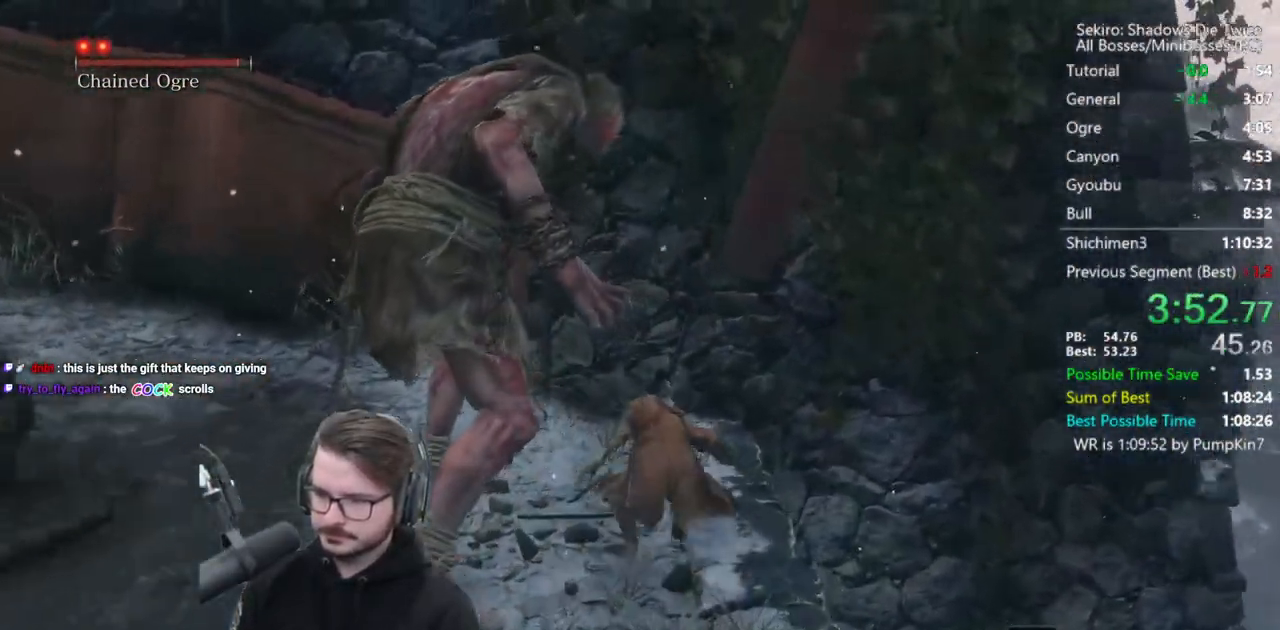
{"buttons": ["A", "B"], "left_stick": "up", "right_stick": "center", "events": [[200, "B", "up"], [233, "left_stick", "up-right"], [267, "B", "down"], [333, "A", "down"], [467, "left_stick", "up"]]}
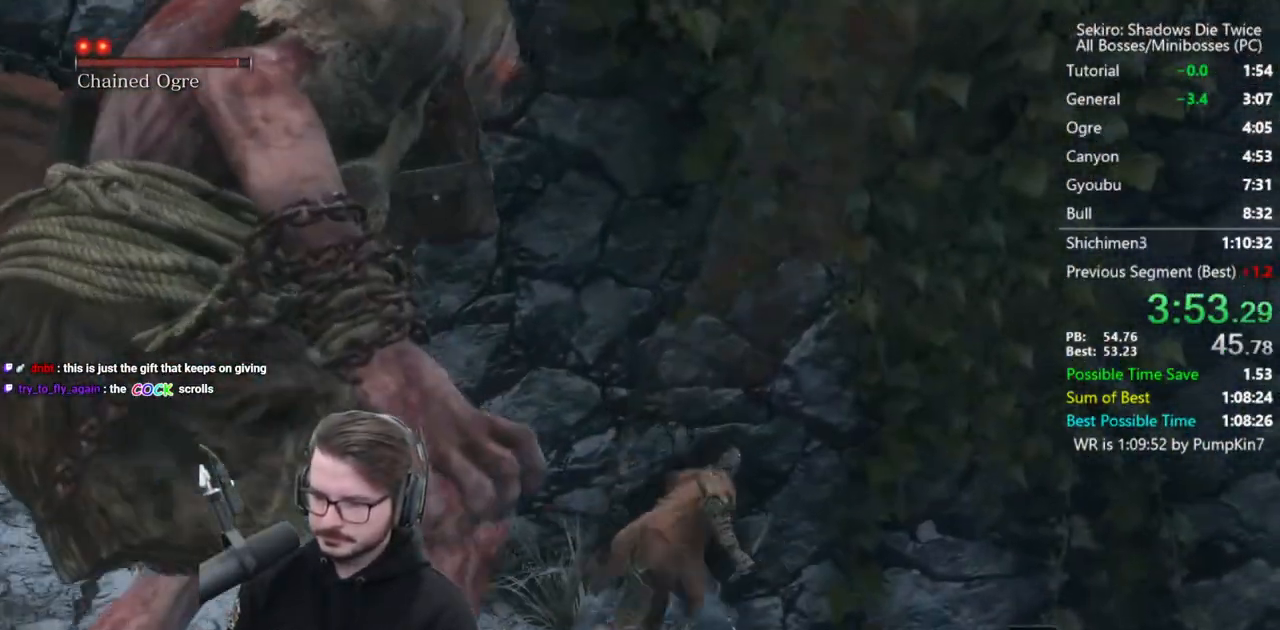
{"buttons": ["B"], "left_stick": "left", "right_stick": "center", "events": [[200, "A", "up"], [267, "left_stick", "up-left"], [367, "left_stick", "left"]]}
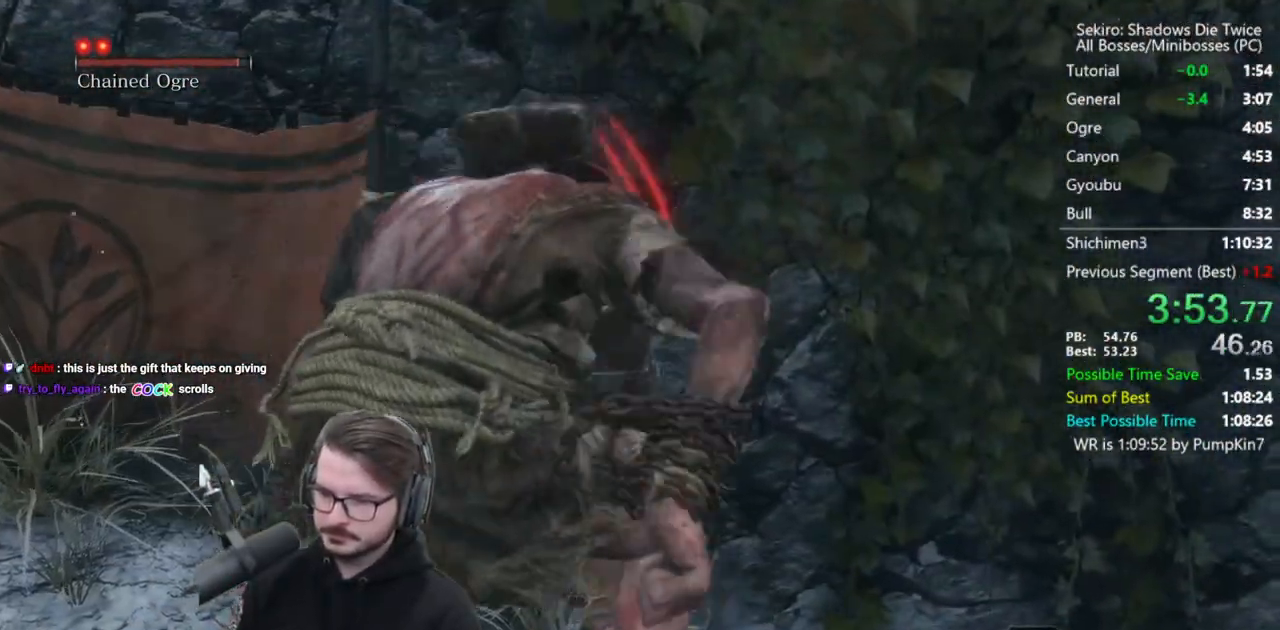
{"buttons": [], "left_stick": "down", "right_stick": "right", "events": [[300, "right_stick", "right"], [367, "left_stick", "down-left"], [467, "left_stick", "down"], [500, "B", "up"]]}
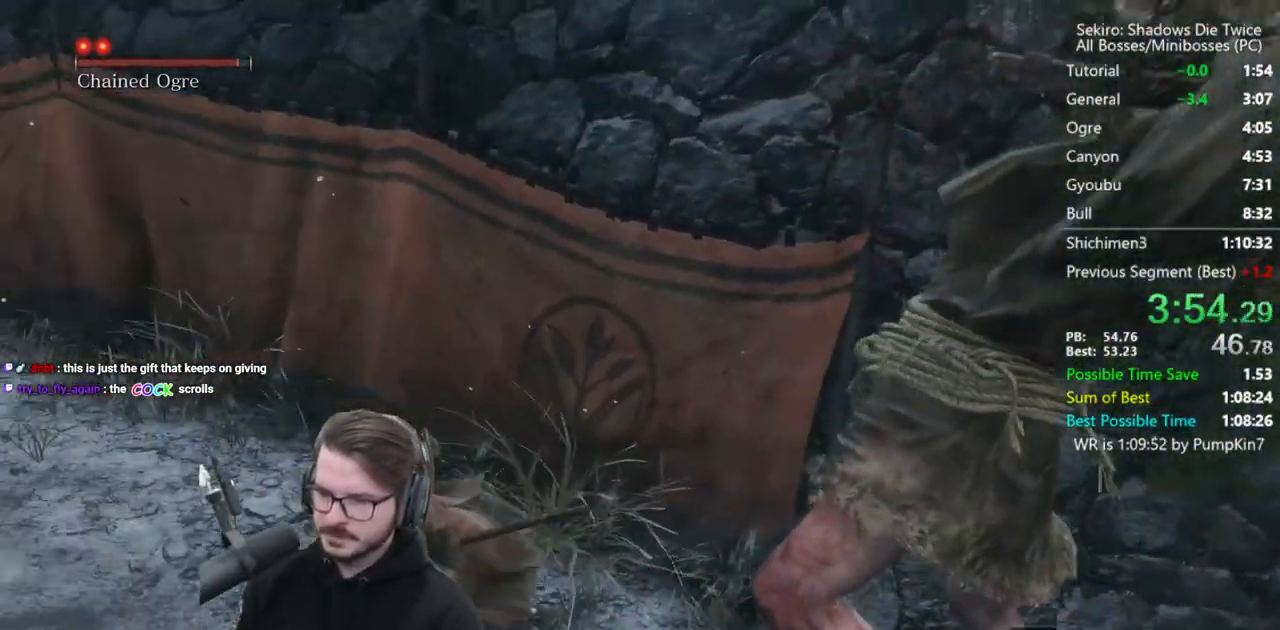
{"buttons": ["B"], "left_stick": "down", "right_stick": "right", "events": [[167, "B", "down"]]}
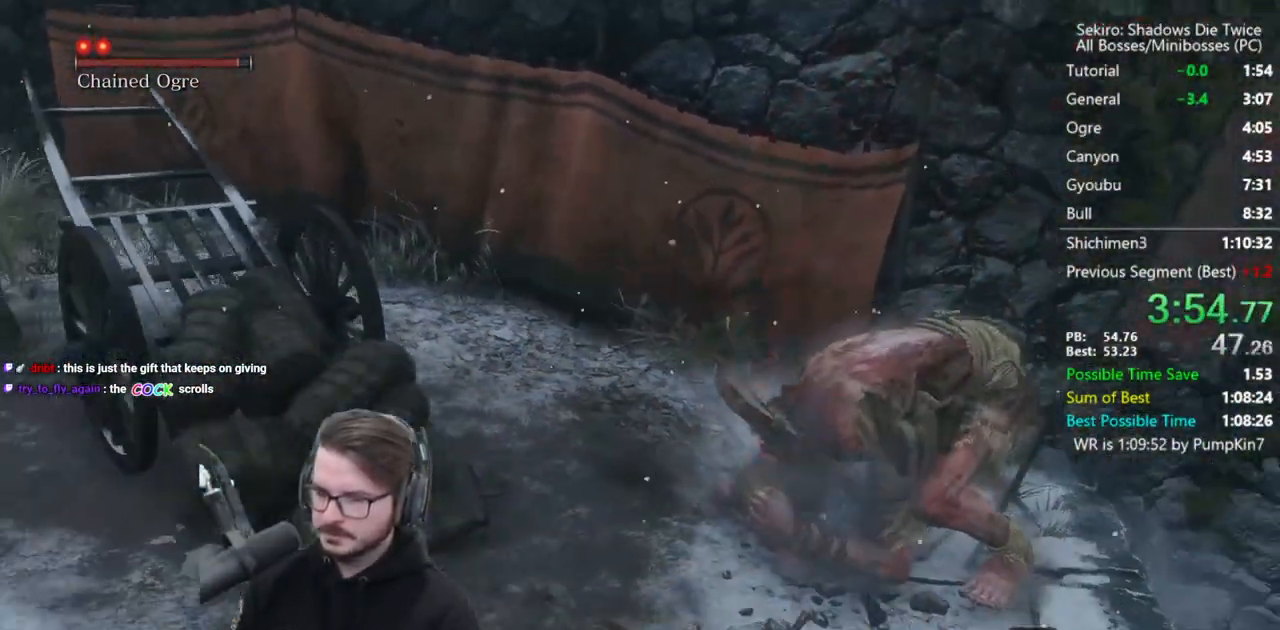
{"buttons": ["B"], "left_stick": "down", "right_stick": "right", "events": [[33, "right_stick", "center"], [67, "B", "up"], [167, "B", "down"], [283, "right_stick", "right"]]}